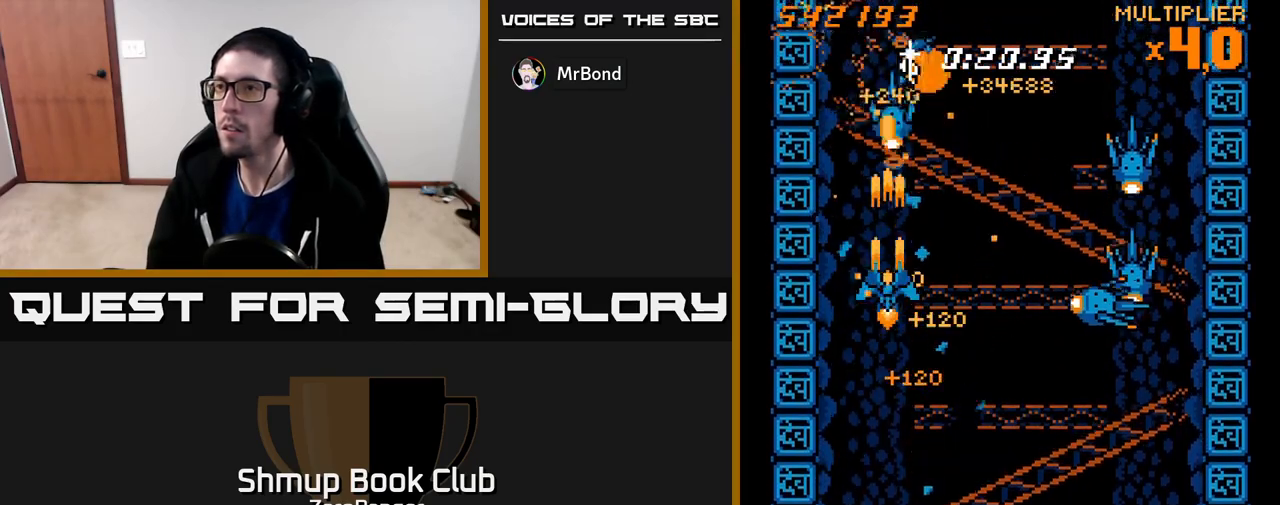
Gameplay with a controller (Xbox layout); each line is a JSON object with the inputs held at the frame after it. "events" lists button and stick changes between this image and that frame as [ms after this image, input, new state], when the widget could be followed in between. Not read: right_stick.
{"buttons": ["X", "DPAD_DOWN", "DPAD_LEFT"], "left_stick": "center", "events": [[133, "DPAD_UP", "down"], [233, "DPAD_RIGHT", "down"], [233, "X", "down"], [267, "A", "up"], [283, "DPAD_UP", "up"], [433, "DPAD_DOWN", "down"], [433, "DPAD_RIGHT", "up"], [500, "DPAD_LEFT", "down"]]}
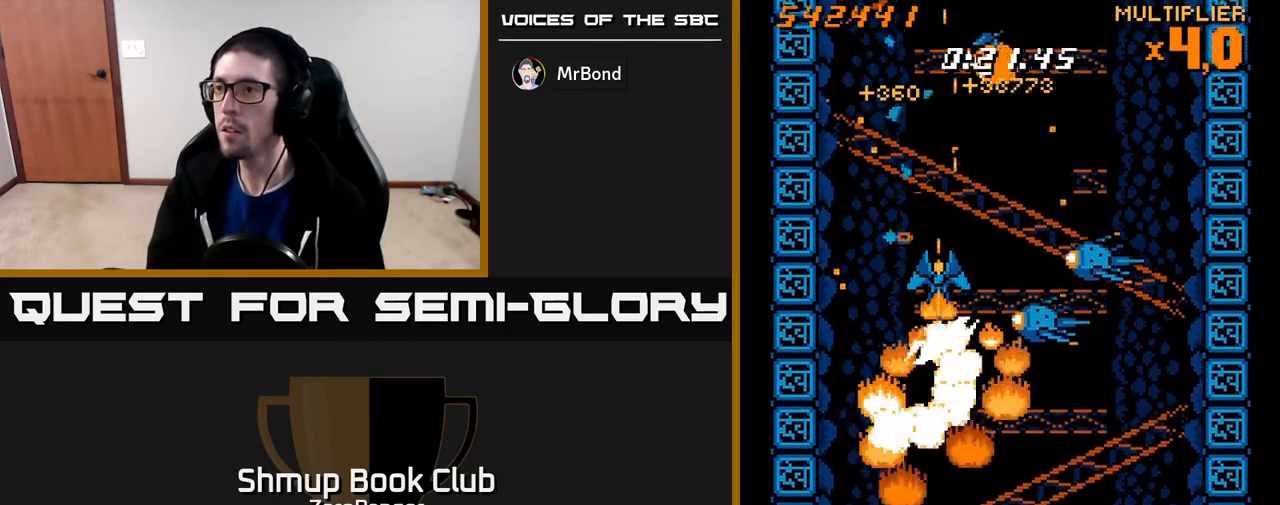
{"buttons": ["X", "DPAD_DOWN", "DPAD_RIGHT"], "left_stick": "center", "events": [[50, "DPAD_DOWN", "up"], [50, "DPAD_LEFT", "up"], [100, "DPAD_UP", "down"], [117, "DPAD_RIGHT", "down"], [267, "DPAD_UP", "up"], [300, "DPAD_DOWN", "down"], [350, "DPAD_RIGHT", "up"], [483, "DPAD_RIGHT", "down"]]}
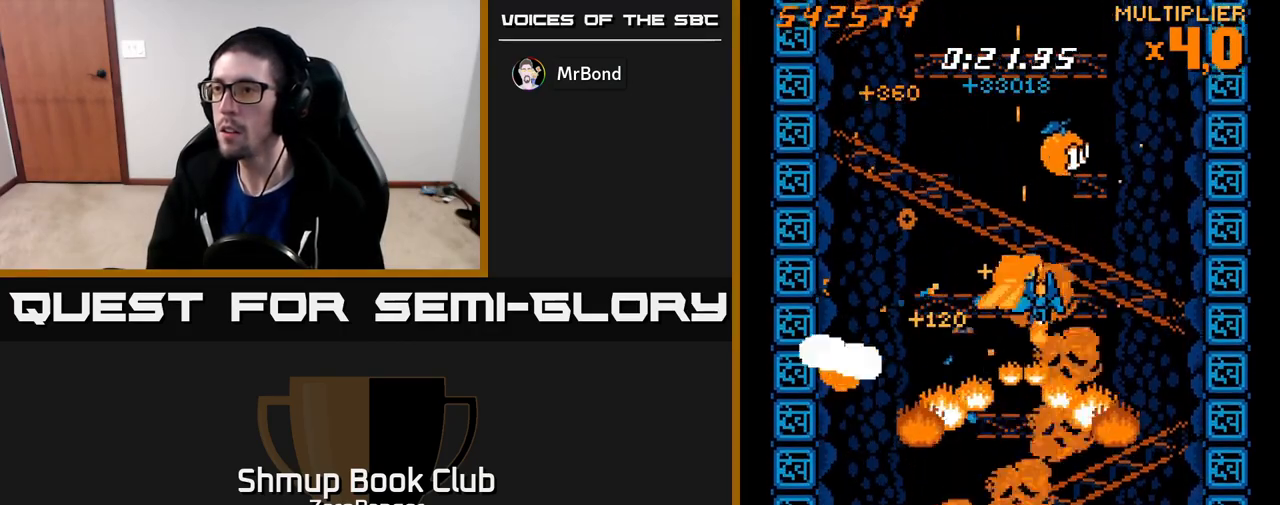
{"buttons": ["A", "DPAD_DOWN", "DPAD_LEFT"], "left_stick": "center", "events": [[33, "DPAD_DOWN", "up"], [133, "A", "down"], [150, "DPAD_UP", "down"], [183, "X", "up"], [350, "DPAD_RIGHT", "up"], [383, "DPAD_UP", "up"], [400, "DPAD_LEFT", "down"], [433, "DPAD_DOWN", "down"]]}
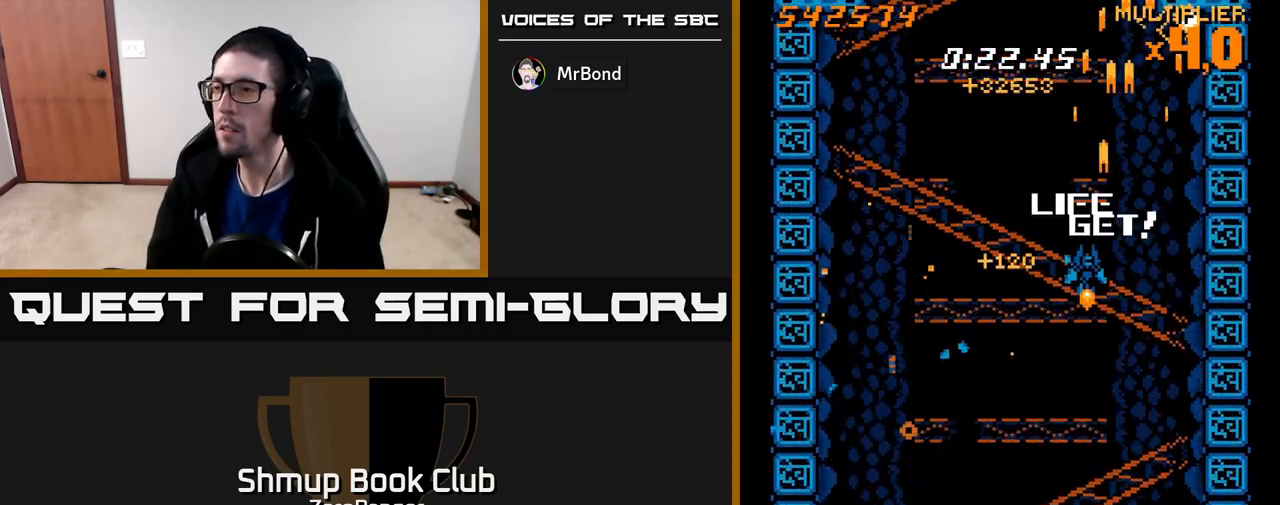
{"buttons": ["A", "X", "DPAD_DOWN"], "left_stick": "center", "events": [[300, "DPAD_LEFT", "up"], [350, "DPAD_RIGHT", "down"], [400, "DPAD_RIGHT", "up"], [467, "X", "down"]]}
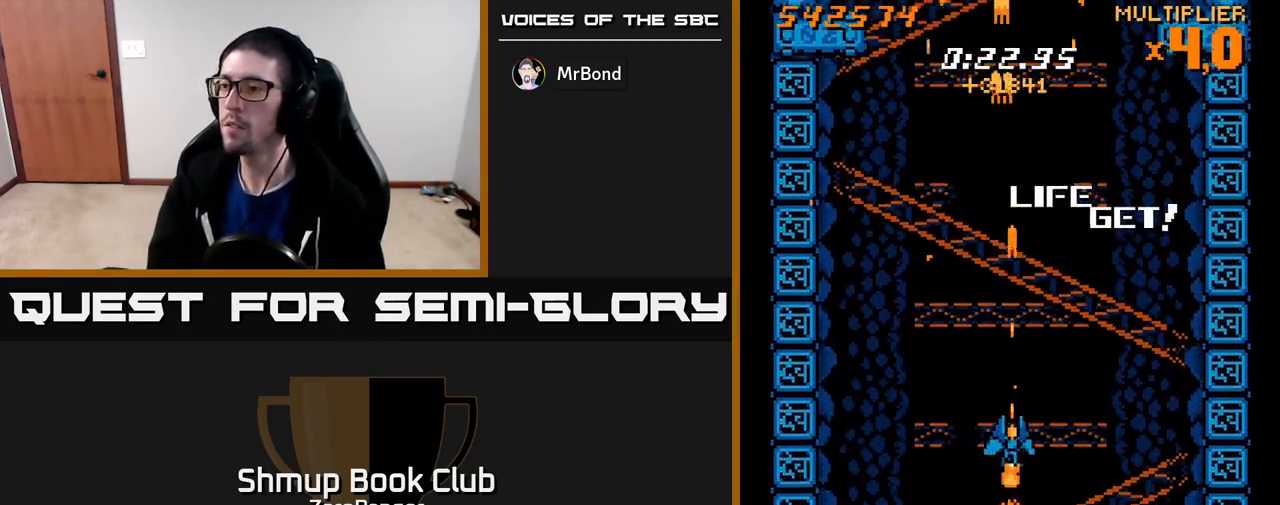
{"buttons": ["X"], "left_stick": "center", "events": [[17, "A", "up"], [433, "DPAD_DOWN", "up"]]}
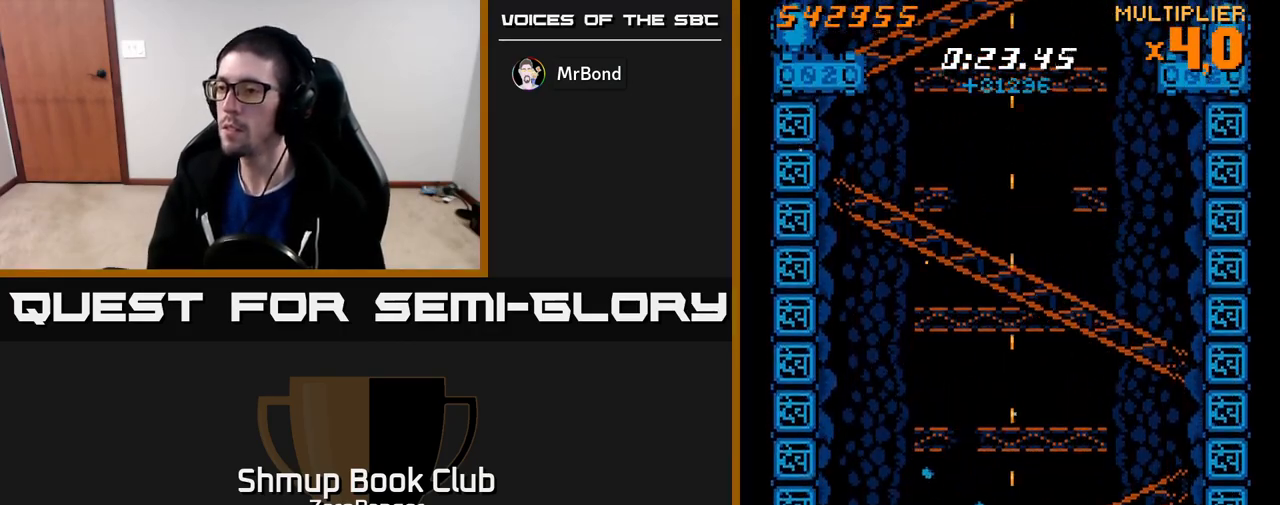
{"buttons": ["X", "DPAD_UP"], "left_stick": "center", "events": [[417, "DPAD_UP", "down"]]}
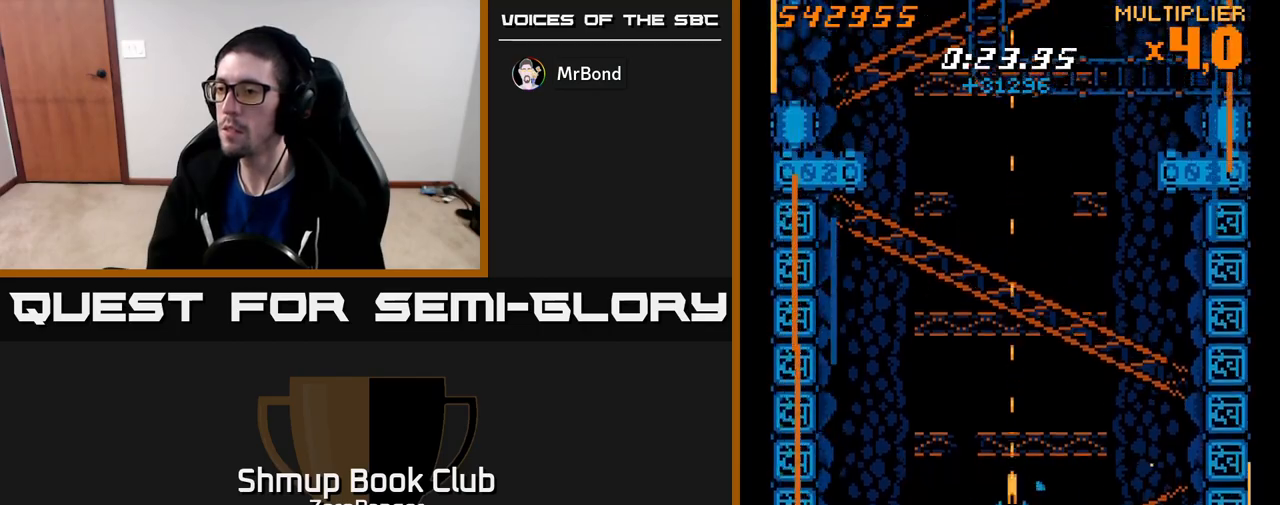
{"buttons": ["A", "DPAD_UP"], "left_stick": "center", "events": [[33, "A", "down"], [50, "X", "up"]]}
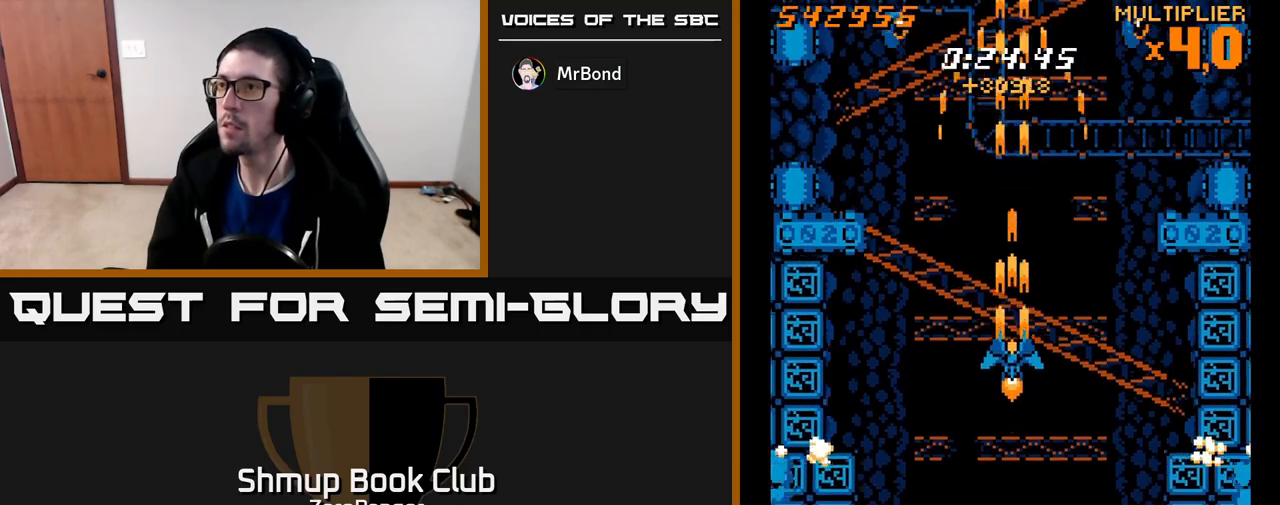
{"buttons": ["A", "DPAD_UP", "DPAD_LEFT"], "left_stick": "center", "events": [[200, "DPAD_LEFT", "down"], [300, "DPAD_UP", "up"], [433, "DPAD_UP", "down"]]}
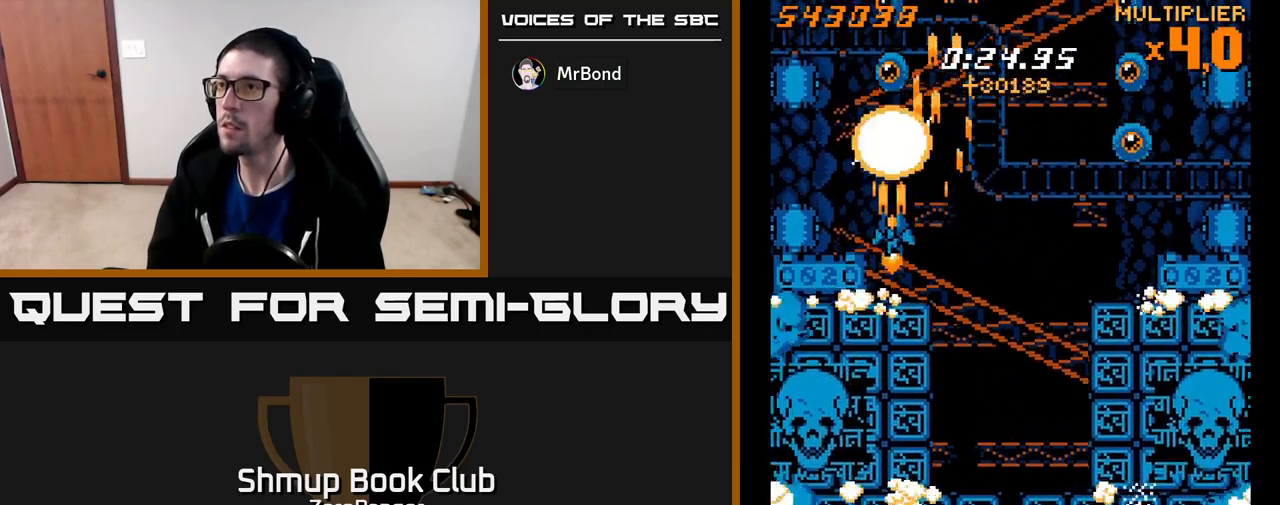
{"buttons": ["A"], "left_stick": "center", "events": [[67, "DPAD_UP", "up"], [100, "DPAD_LEFT", "up"], [250, "DPAD_RIGHT", "down"], [283, "DPAD_UP", "down"], [317, "DPAD_RIGHT", "up"], [383, "DPAD_UP", "up"]]}
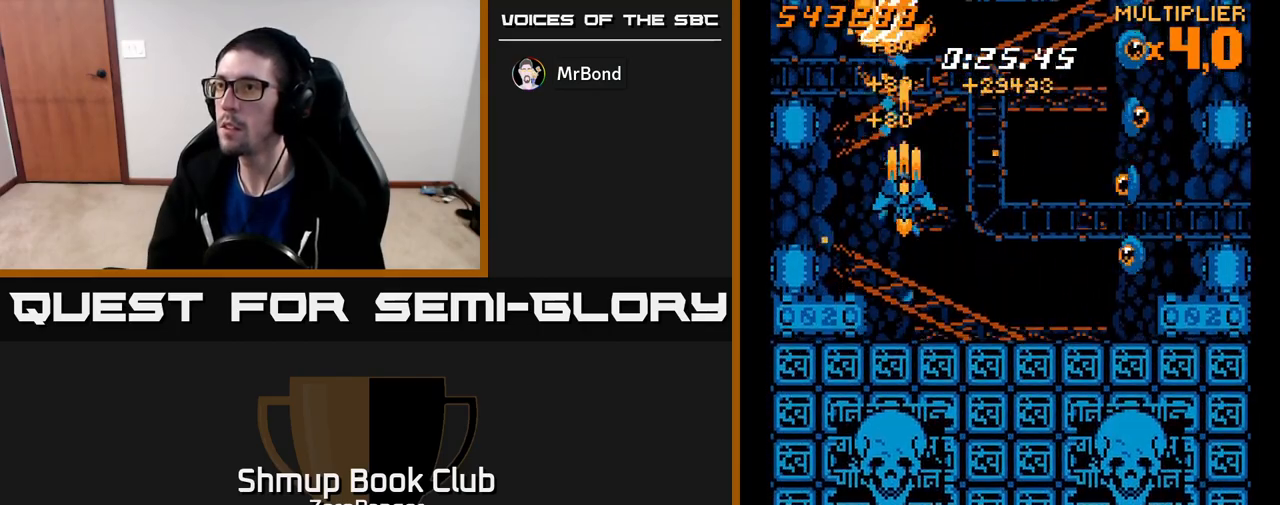
{"buttons": ["X", "DPAD_RIGHT"], "left_stick": "center", "events": [[217, "DPAD_RIGHT", "down"], [317, "X", "down"], [367, "A", "up"]]}
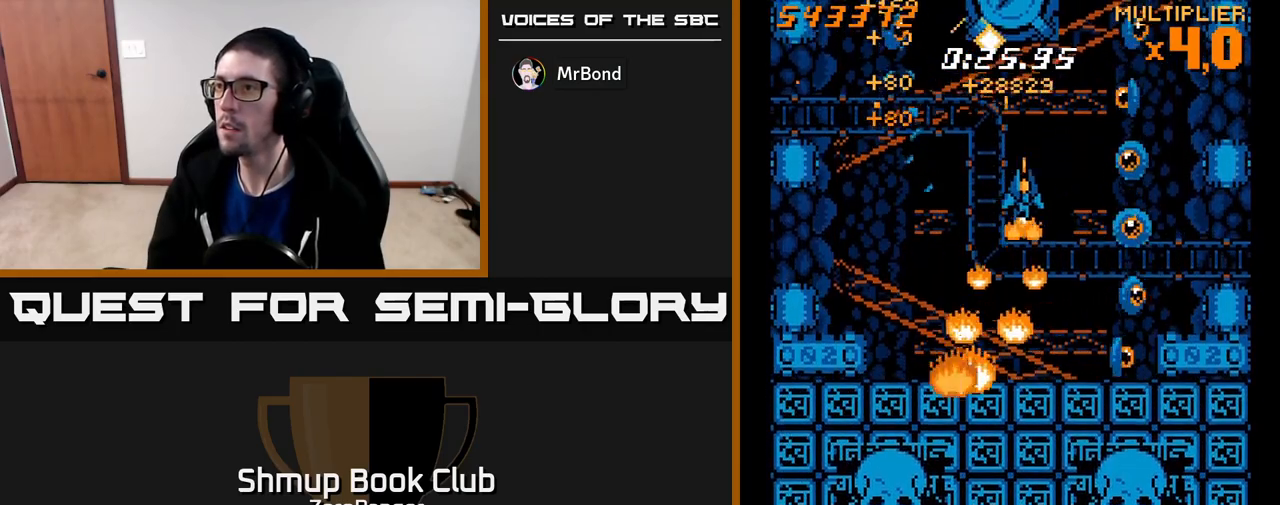
{"buttons": ["X", "DPAD_DOWN", "DPAD_RIGHT"], "left_stick": "center", "events": [[200, "DPAD_DOWN", "down"], [233, "DPAD_RIGHT", "up"], [417, "DPAD_RIGHT", "down"]]}
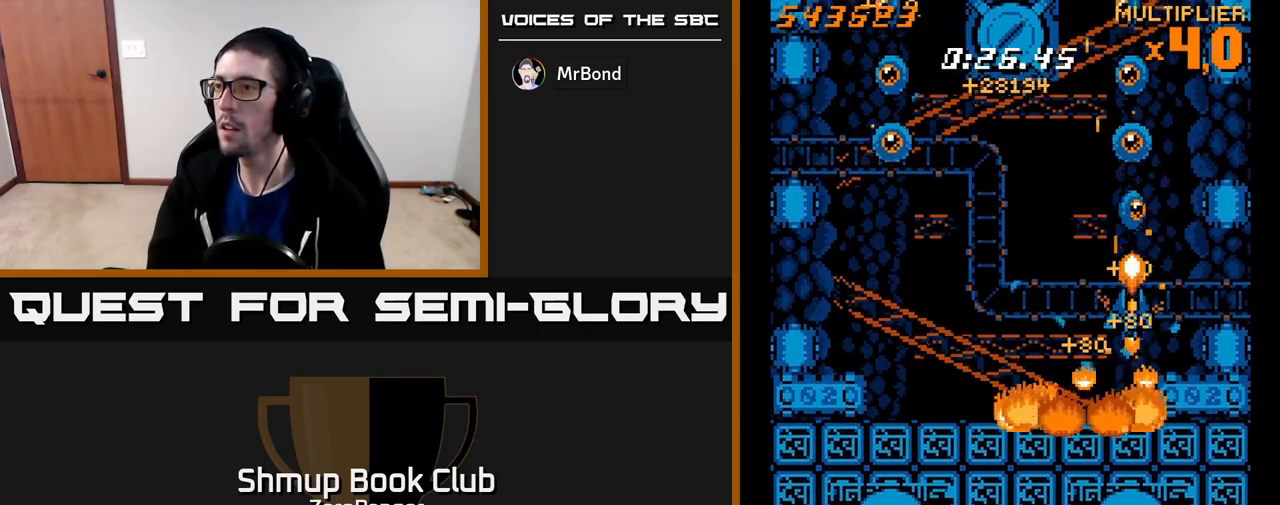
{"buttons": ["A", "DPAD_UP"], "left_stick": "center", "events": [[33, "A", "down"], [83, "DPAD_RIGHT", "up"], [83, "X", "up"], [167, "DPAD_DOWN", "up"], [383, "DPAD_LEFT", "down"], [400, "DPAD_UP", "down"], [483, "DPAD_LEFT", "up"]]}
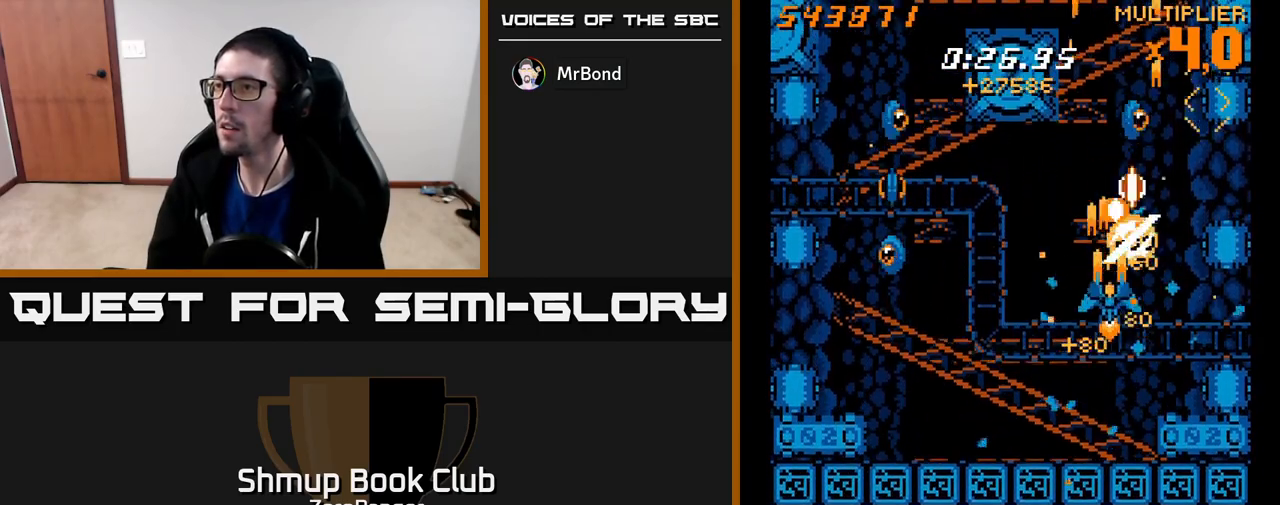
{"buttons": ["X", "DPAD_LEFT"], "left_stick": "center", "events": [[33, "DPAD_RIGHT", "down"], [83, "DPAD_RIGHT", "up"], [133, "DPAD_LEFT", "down"], [200, "DPAD_UP", "up"], [250, "X", "down"], [267, "DPAD_UP", "down"], [300, "A", "up"], [450, "DPAD_UP", "up"]]}
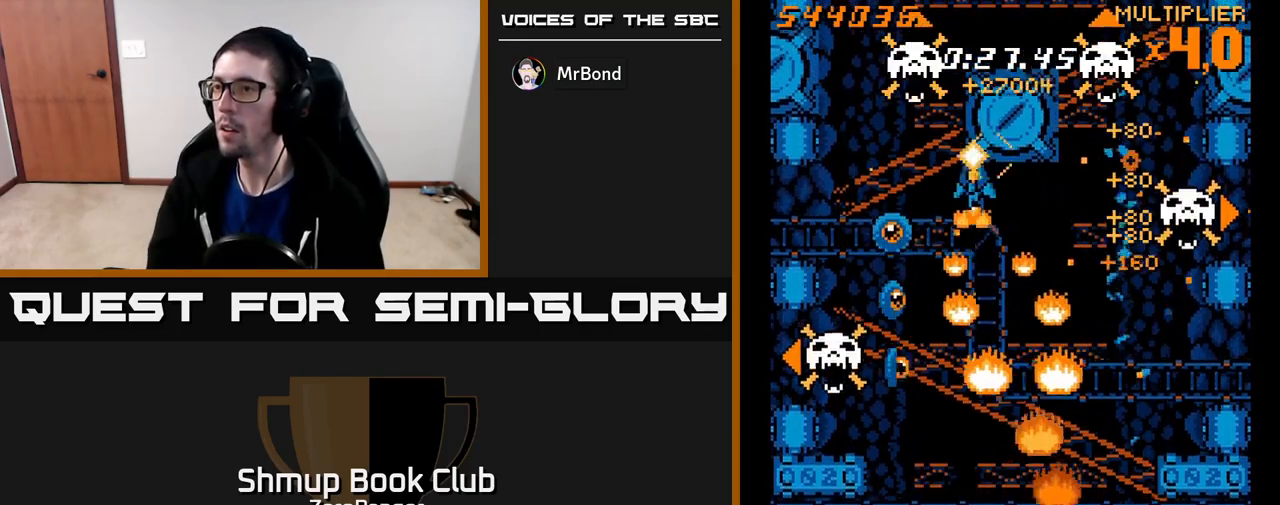
{"buttons": ["X", "DPAD_DOWN"], "left_stick": "center", "events": [[167, "DPAD_DOWN", "down"], [233, "DPAD_LEFT", "up"], [300, "DPAD_LEFT", "down"], [467, "DPAD_LEFT", "up"]]}
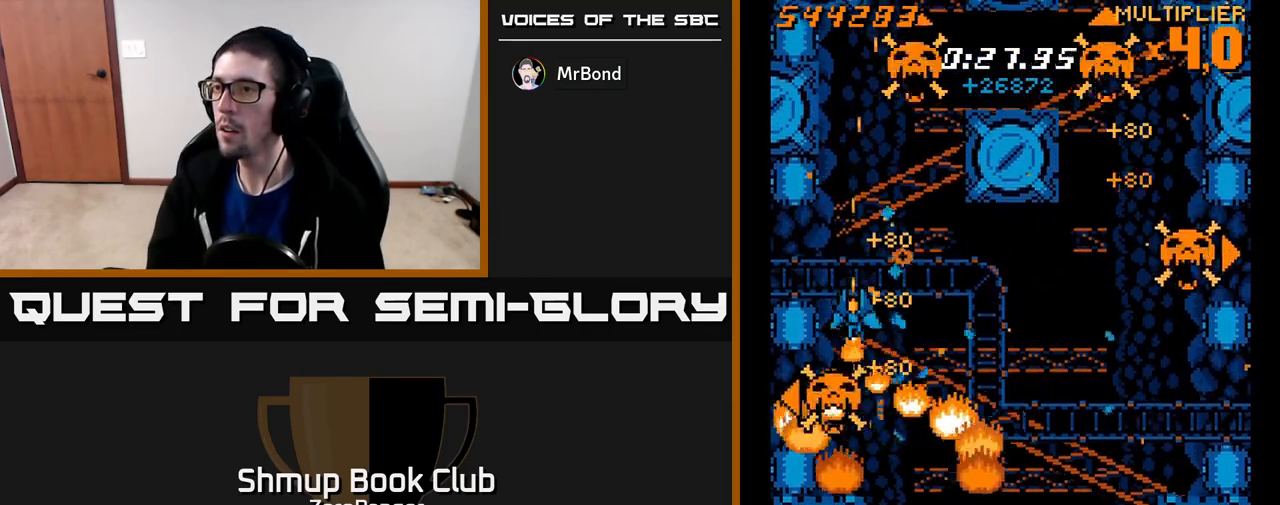
{"buttons": ["A", "DPAD_UP", "DPAD_LEFT"], "left_stick": "center", "events": [[67, "DPAD_DOWN", "up"], [183, "DPAD_RIGHT", "down"], [300, "A", "down"], [300, "DPAD_UP", "down"], [317, "DPAD_RIGHT", "up"], [350, "X", "up"], [483, "DPAD_LEFT", "down"]]}
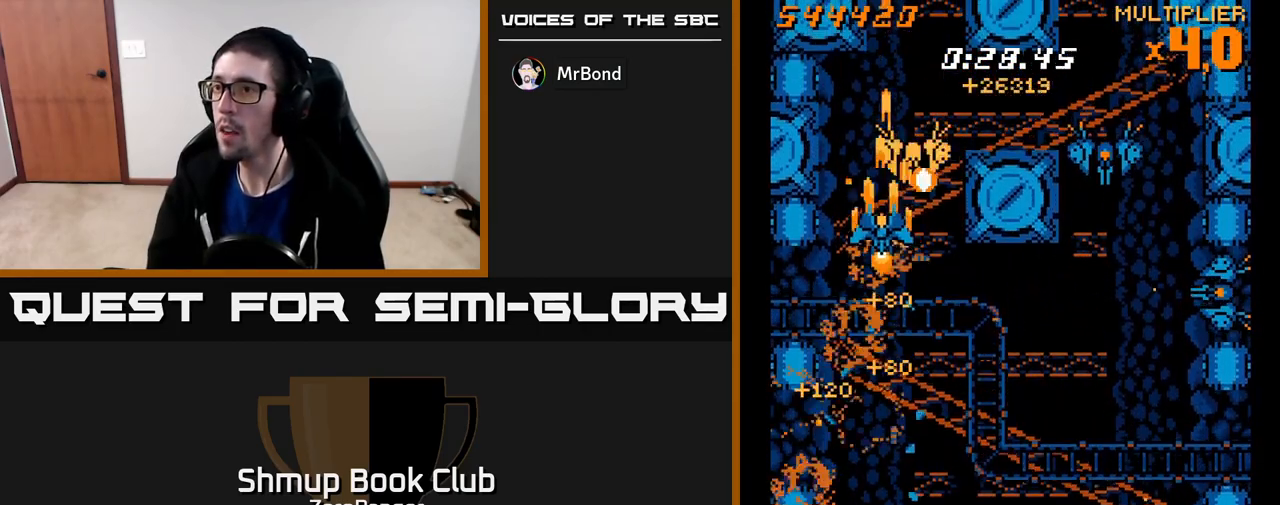
{"buttons": ["X", "DPAD_RIGHT"], "left_stick": "center", "events": [[33, "DPAD_LEFT", "up"], [167, "X", "down"], [200, "DPAD_RIGHT", "down"], [217, "A", "up"], [250, "DPAD_UP", "up"], [267, "DPAD_UP", "down"], [333, "DPAD_UP", "up"]]}
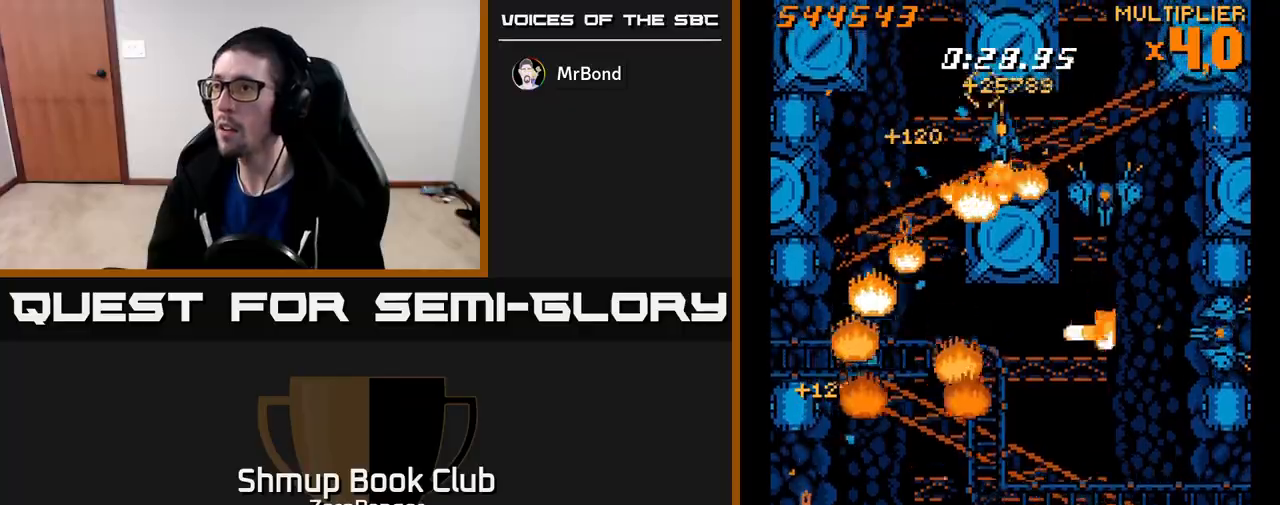
{"buttons": ["X", "DPAD_DOWN", "DPAD_RIGHT"], "left_stick": "center", "events": [[233, "DPAD_DOWN", "down"]]}
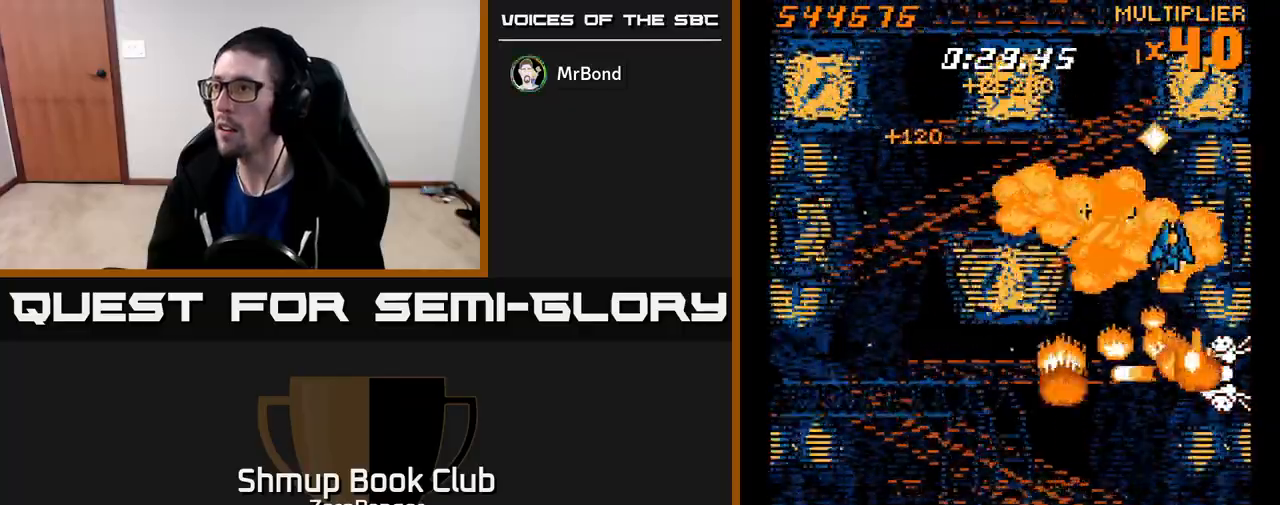
{"buttons": ["A", "DPAD_UP", "DPAD_LEFT"], "left_stick": "center", "events": [[250, "DPAD_DOWN", "up"], [267, "DPAD_RIGHT", "up"], [283, "DPAD_UP", "down"], [300, "A", "down"], [300, "DPAD_LEFT", "down"], [350, "DPAD_UP", "up"], [350, "X", "up"], [417, "DPAD_UP", "down"]]}
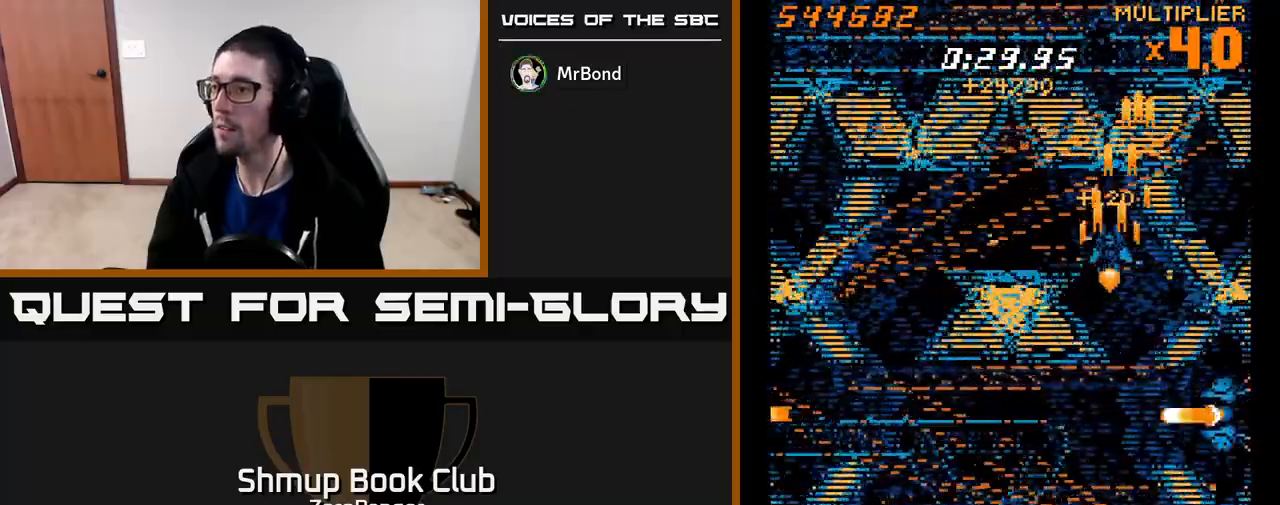
{"buttons": ["A", "X", "DPAD_DOWN"], "left_stick": "center", "events": [[17, "DPAD_UP", "up"], [33, "DPAD_LEFT", "up"], [50, "DPAD_DOWN", "down"], [83, "DPAD_RIGHT", "down"], [167, "X", "down"], [200, "A", "up"], [467, "DPAD_RIGHT", "up"], [500, "A", "down"]]}
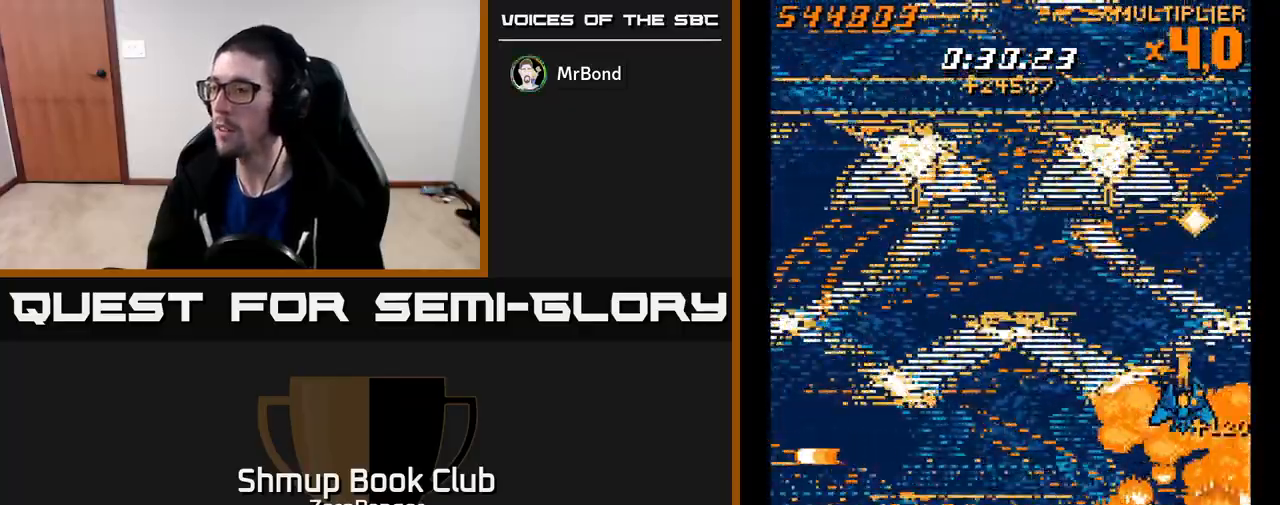
{"buttons": ["A"], "left_stick": "center", "events": [[17, "DPAD_LEFT", "down"], [33, "X", "up"], [83, "DPAD_DOWN", "up"], [133, "DPAD_UP", "down"], [217, "A", "up"], [317, "A", "down"], [433, "DPAD_UP", "up"], [467, "DPAD_LEFT", "up"]]}
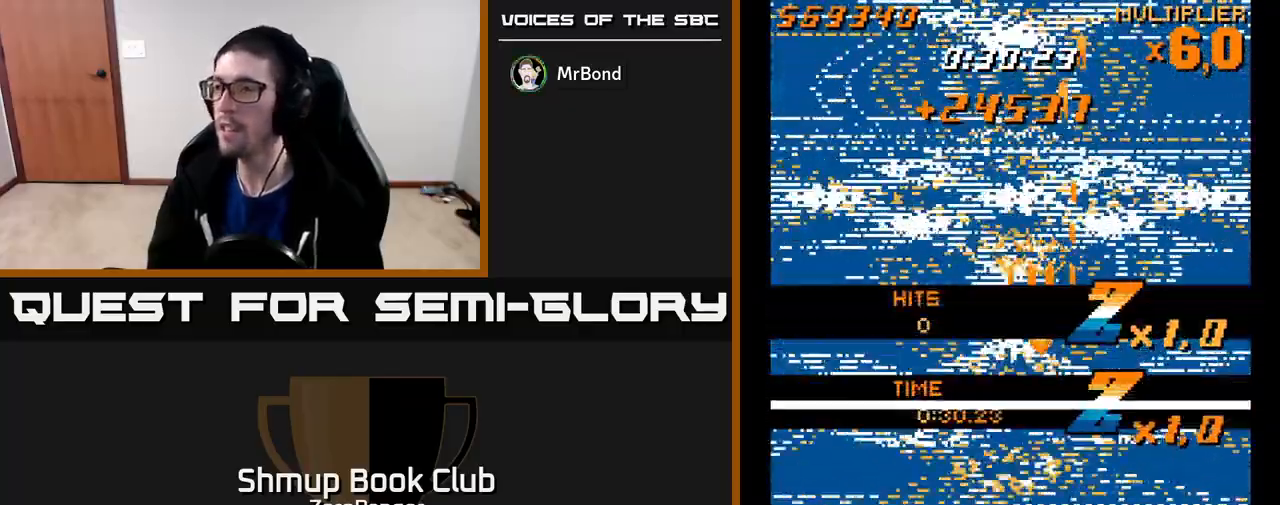
{"buttons": ["A", "DPAD_DOWN"], "left_stick": "center", "events": [[300, "DPAD_DOWN", "down"]]}
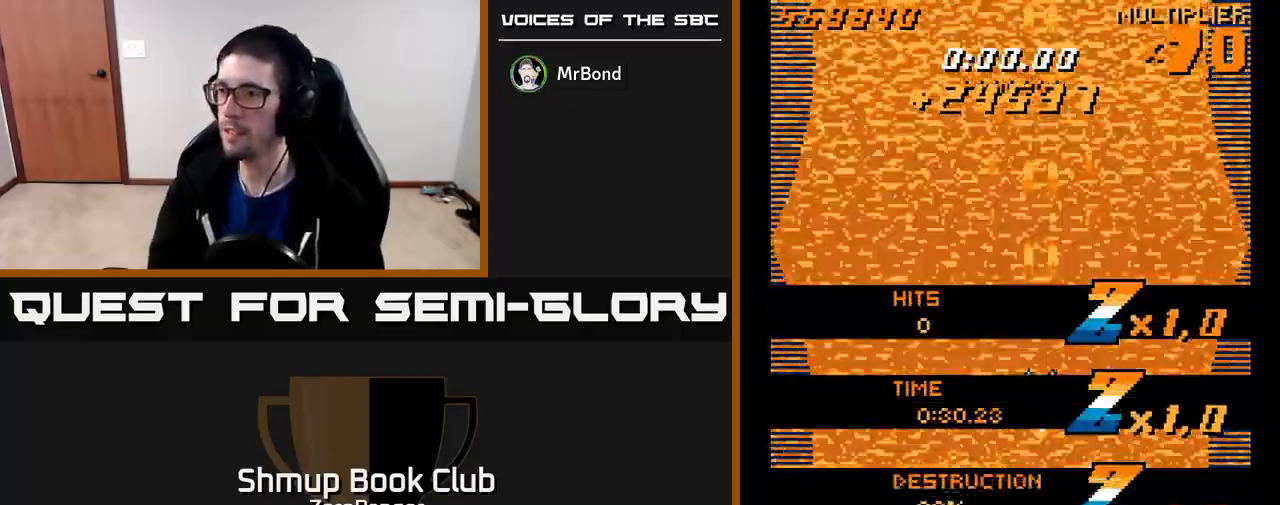
{"buttons": ["A"], "left_stick": "center", "events": [[117, "DPAD_DOWN", "up"], [450, "DPAD_LEFT", "down"], [483, "DPAD_LEFT", "up"]]}
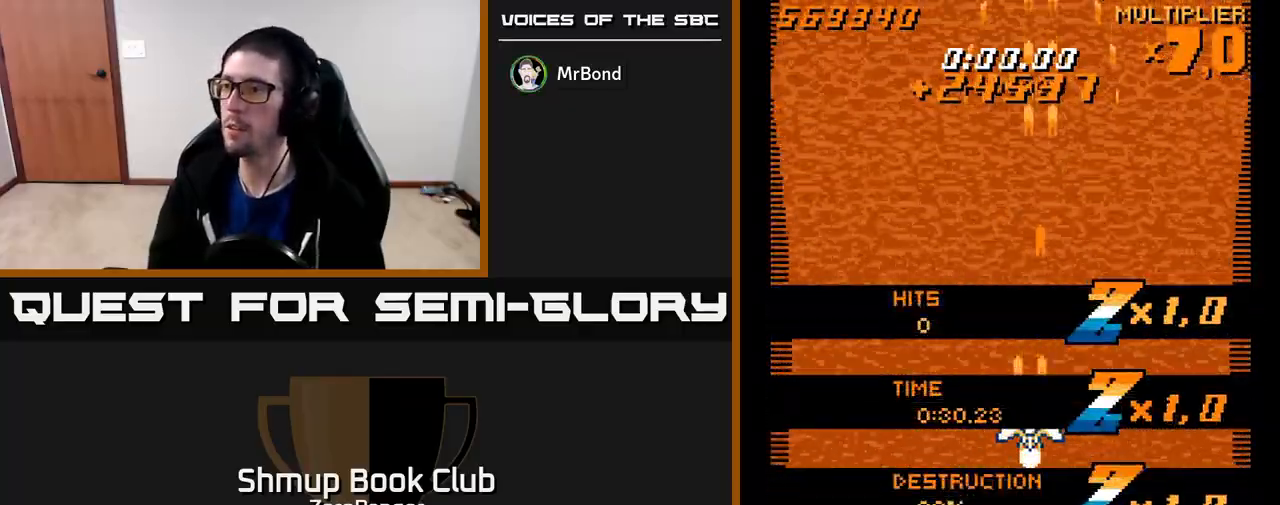
{"buttons": ["A"], "left_stick": "center", "events": []}
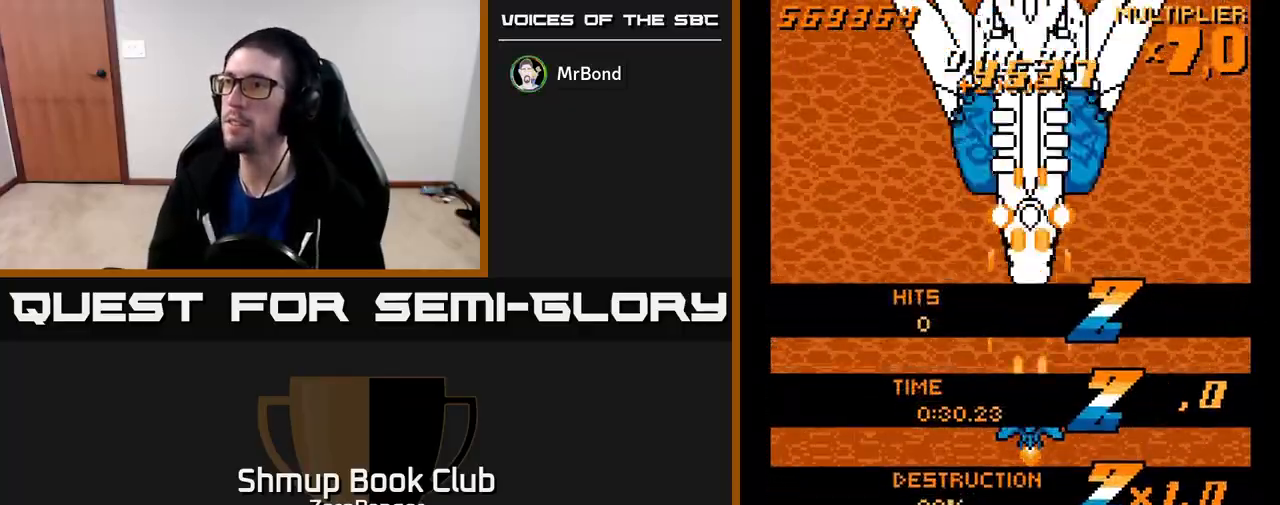
{"buttons": ["A", "DPAD_DOWN"], "left_stick": "center", "events": [[333, "DPAD_DOWN", "down"]]}
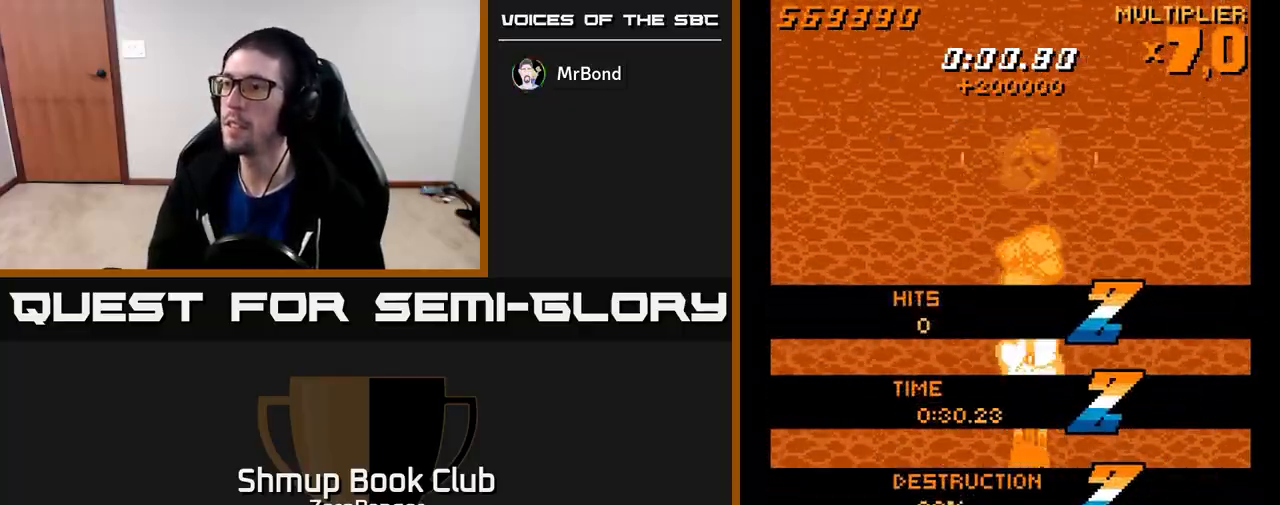
{"buttons": ["X", "DPAD_DOWN", "DPAD_RIGHT"], "left_stick": "center", "events": [[100, "X", "down"], [117, "A", "up"], [233, "DPAD_DOWN", "up"], [233, "DPAD_LEFT", "down"], [400, "DPAD_DOWN", "down"], [400, "DPAD_LEFT", "up"], [433, "DPAD_RIGHT", "down"]]}
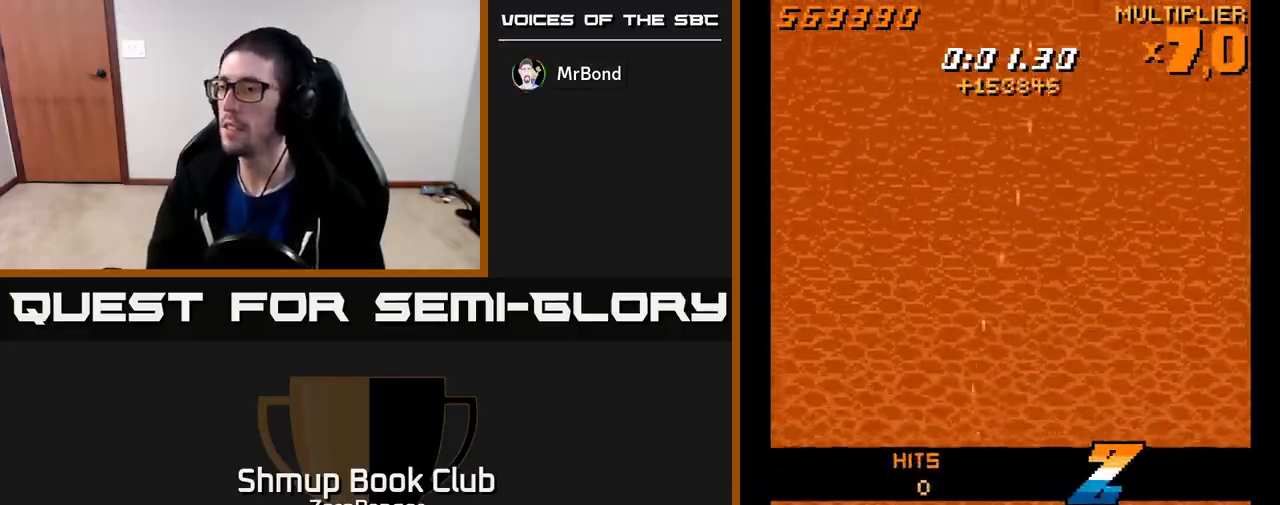
{"buttons": ["X", "DPAD_LEFT"], "left_stick": "center", "events": [[83, "DPAD_RIGHT", "up"], [217, "DPAD_DOWN", "up"], [400, "DPAD_LEFT", "down"]]}
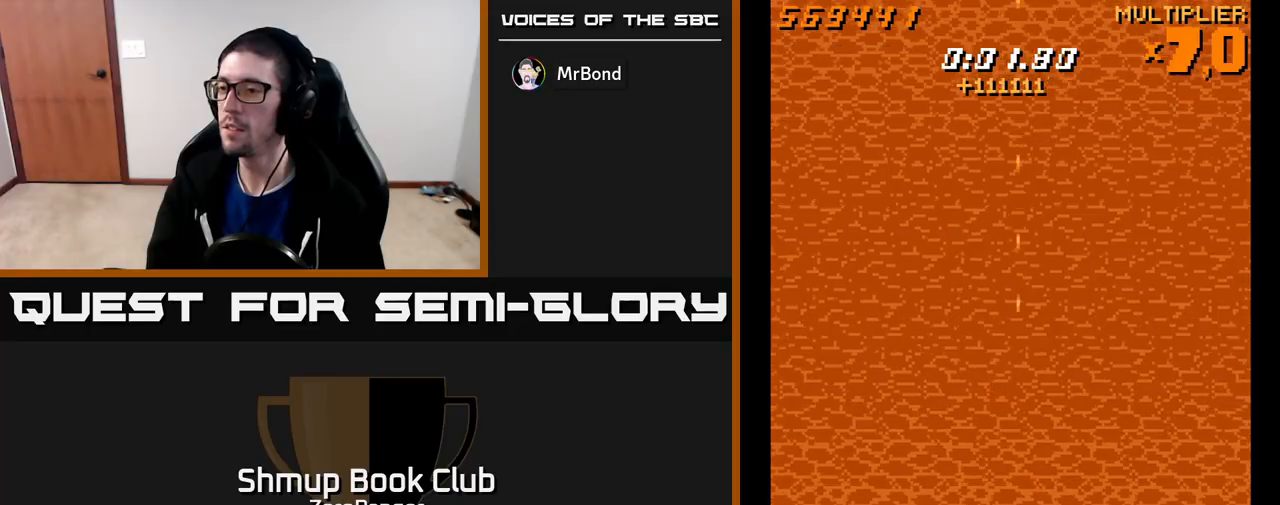
{"buttons": ["X", "DPAD_UP"], "left_stick": "center", "events": [[100, "DPAD_UP", "down"], [117, "DPAD_LEFT", "up"], [467, "DPAD_RIGHT", "down"], [500, "DPAD_RIGHT", "up"]]}
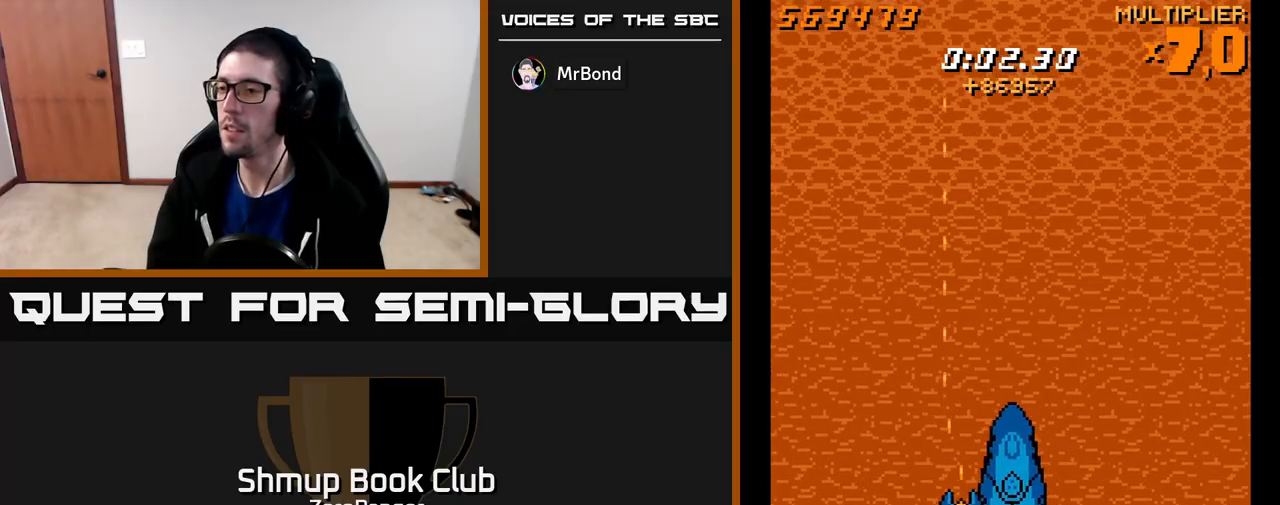
{"buttons": ["X", "DPAD_DOWN"], "left_stick": "center", "events": [[100, "DPAD_LEFT", "down"], [133, "DPAD_UP", "up"], [167, "DPAD_LEFT", "up"], [383, "DPAD_LEFT", "down"], [467, "DPAD_LEFT", "up"], [500, "DPAD_DOWN", "down"]]}
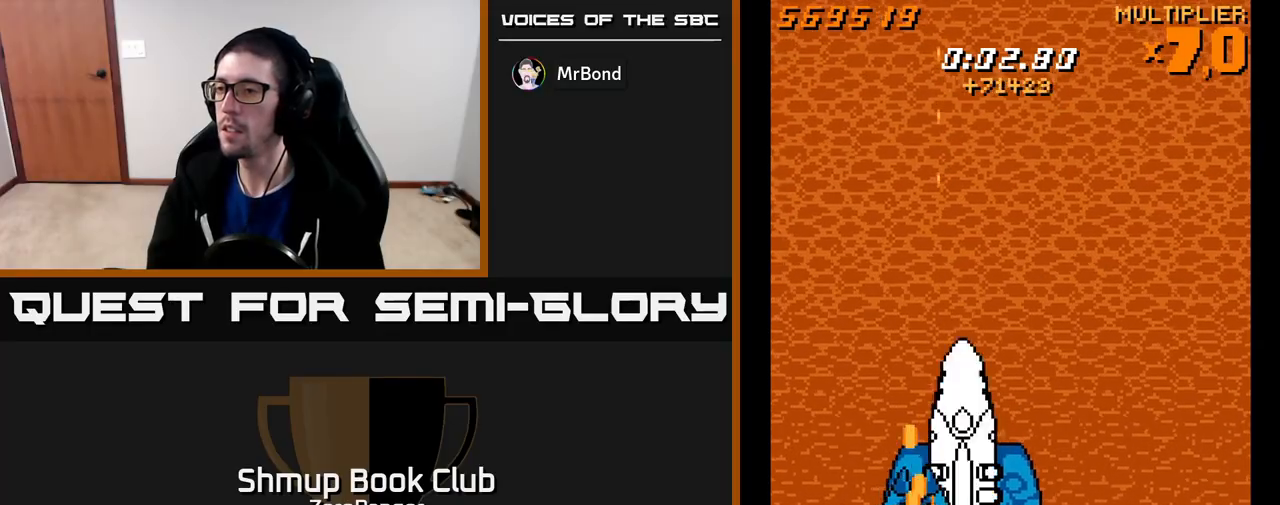
{"buttons": ["X", "DPAD_UP", "DPAD_LEFT"], "left_stick": "center", "events": [[17, "DPAD_RIGHT", "down"], [83, "DPAD_DOWN", "up"], [83, "DPAD_RIGHT", "up"], [150, "DPAD_UP", "down"], [183, "DPAD_RIGHT", "down"], [317, "DPAD_UP", "up"], [350, "DPAD_UP", "down"], [367, "DPAD_RIGHT", "up"], [483, "DPAD_LEFT", "down"]]}
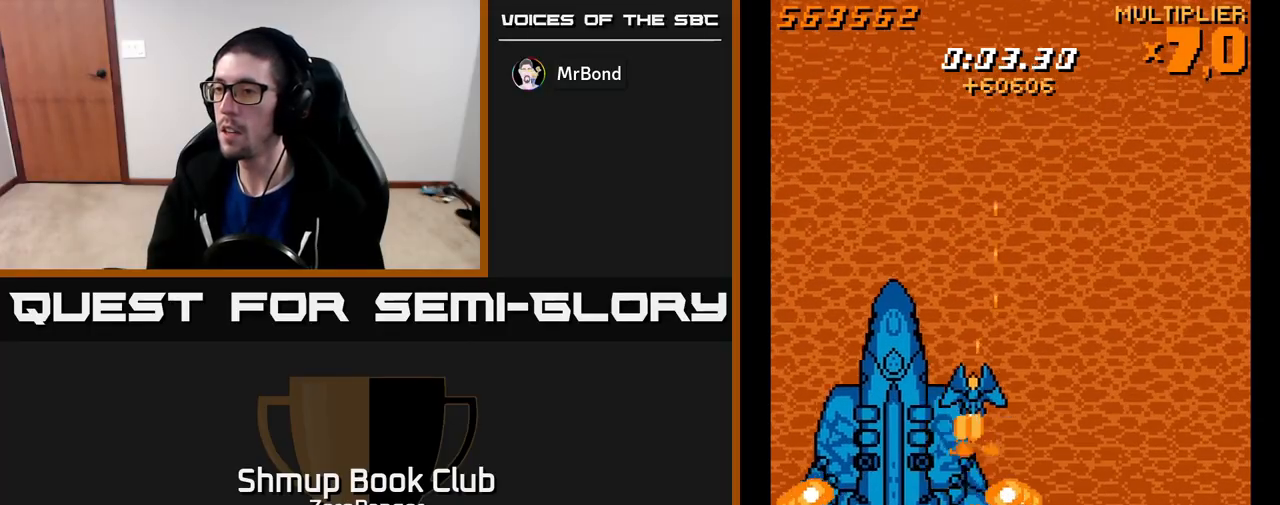
{"buttons": ["X", "DPAD_UP", "DPAD_RIGHT"], "left_stick": "center", "events": [[83, "DPAD_LEFT", "up"], [167, "DPAD_LEFT", "down"], [200, "DPAD_UP", "up"], [283, "DPAD_LEFT", "up"], [317, "DPAD_RIGHT", "down"], [400, "DPAD_UP", "down"]]}